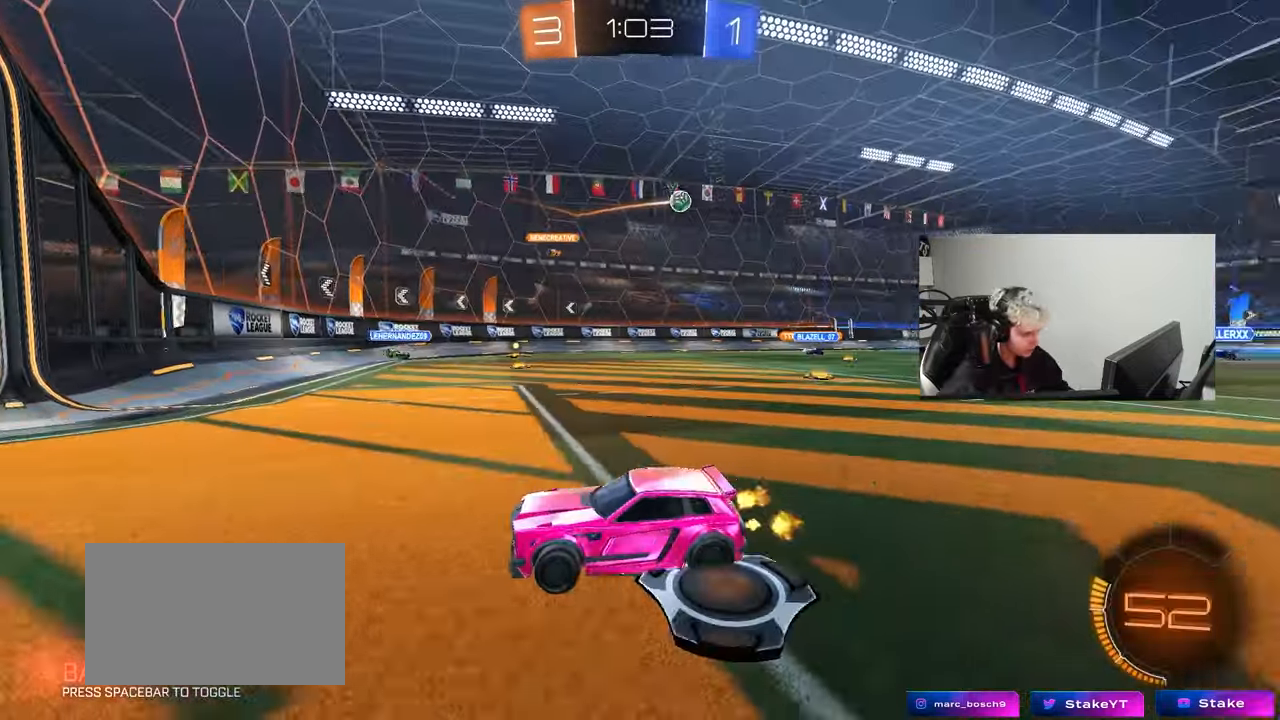
Gameplay with keyboard and mouse; each line is a JSON object with the keys and mouse buttons held at the frame after it. "events" lists presses ("down") and releases ("up") of "1", "2", "3", "4", "5", "a", "alt", "c", "caps_lock", "ctrl", "d", "e", "f", "g", "q", "r", "s", "shift", "space", "t", "tab", "v", "w", "x", "z", "mouse_left", "mouse_wheel" and "mouse_right" between this image and that frame as [ms after this image, input, new state], when the widget could be followed in between. "mouse_left", "mouse_wheel", "mouse_right" = the "left", "wheel", "right" buttons of the "mouse" list. No other keys are recorded. "wheel" means that the mouse wheel is clicked or scrolled. "mouse_move" is the direction in which the mouse moves at that frame (one of eight, or "still"), when it could be read.
{"keys": ["d", "w"], "mouse": [], "mouse_move": "still", "events": []}
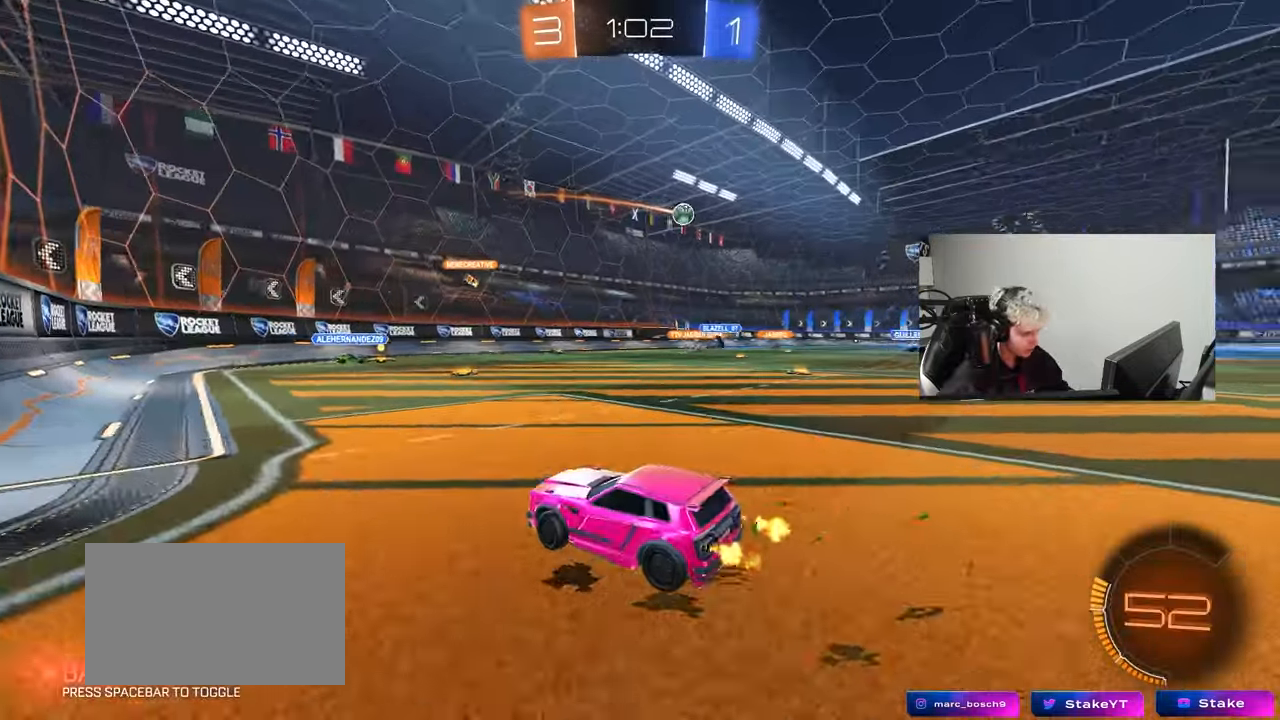
{"keys": ["d", "shift", "w"], "mouse": [], "mouse_move": "still", "events": [[117, "shift", "down"], [267, "d", "up"], [267, "shift", "up"], [400, "d", "down"], [450, "shift", "down"]]}
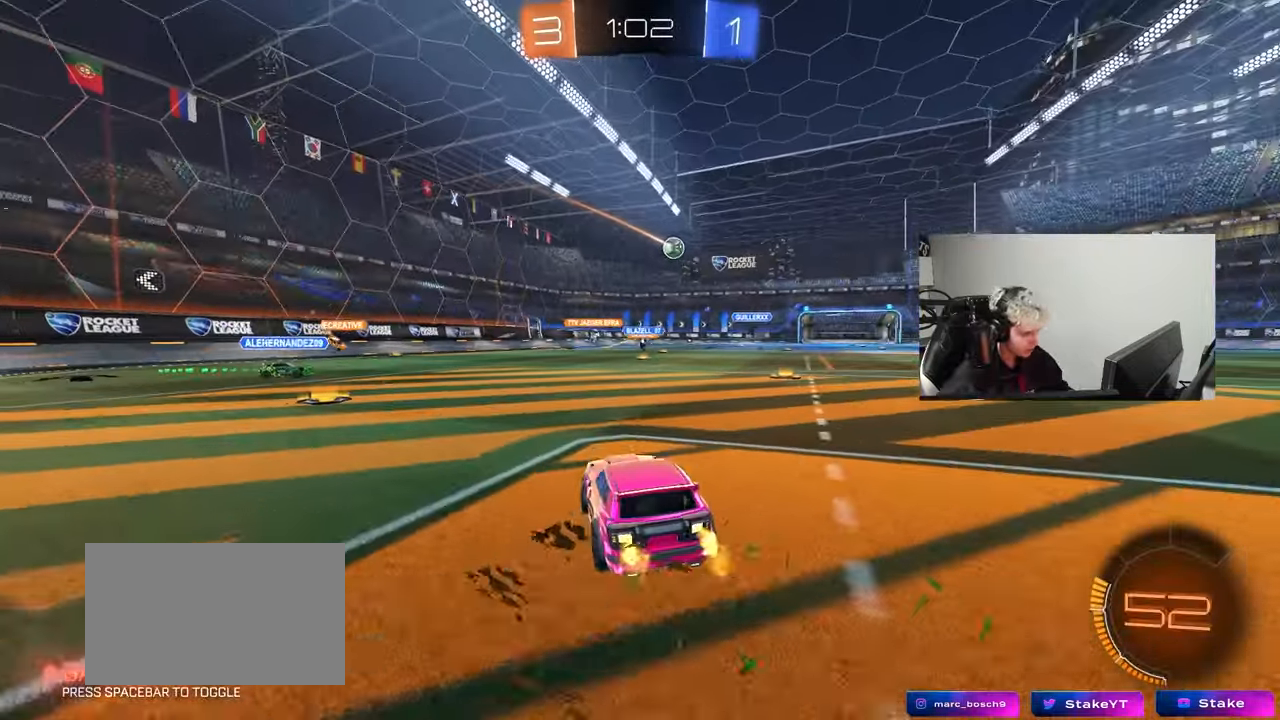
{"keys": ["d", "w"], "mouse": [], "mouse_move": "still", "events": [[83, "d", "up"], [83, "shift", "up"], [283, "d", "down"]]}
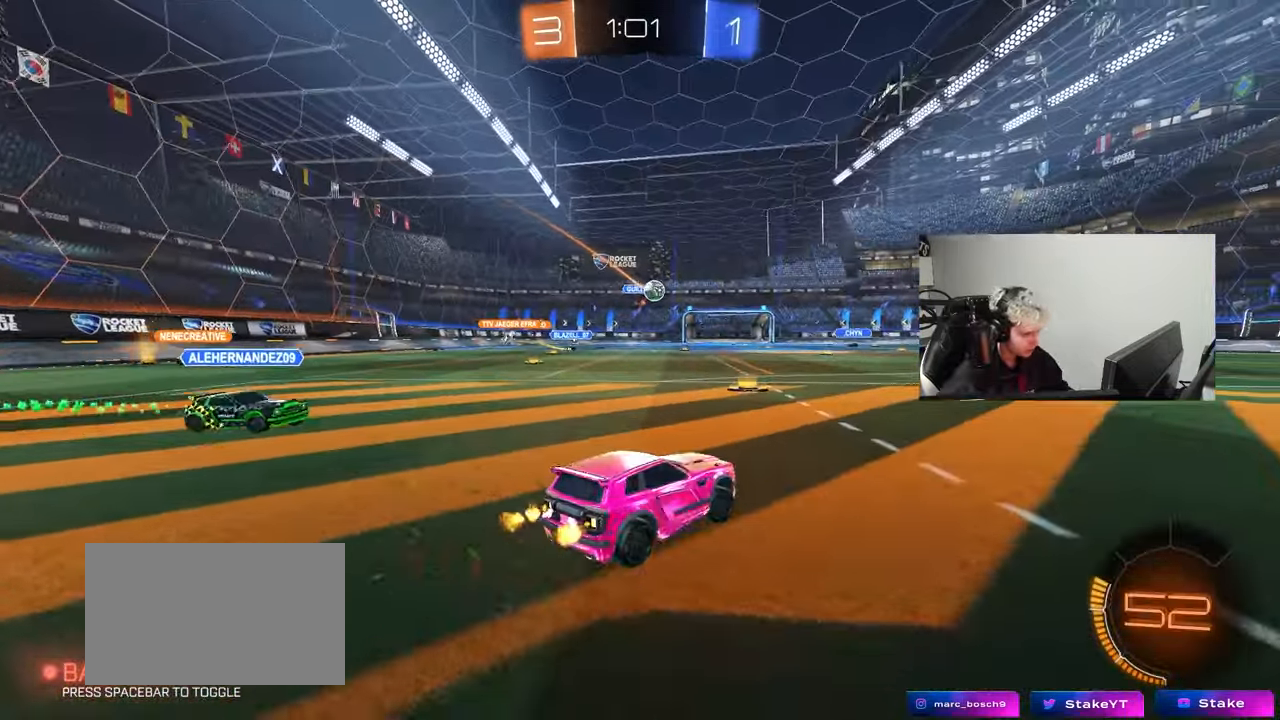
{"keys": ["s"], "mouse": [], "mouse_move": "still", "events": [[300, "a", "down"], [300, "s", "down"], [300, "w", "up"], [333, "d", "up"], [483, "a", "up"]]}
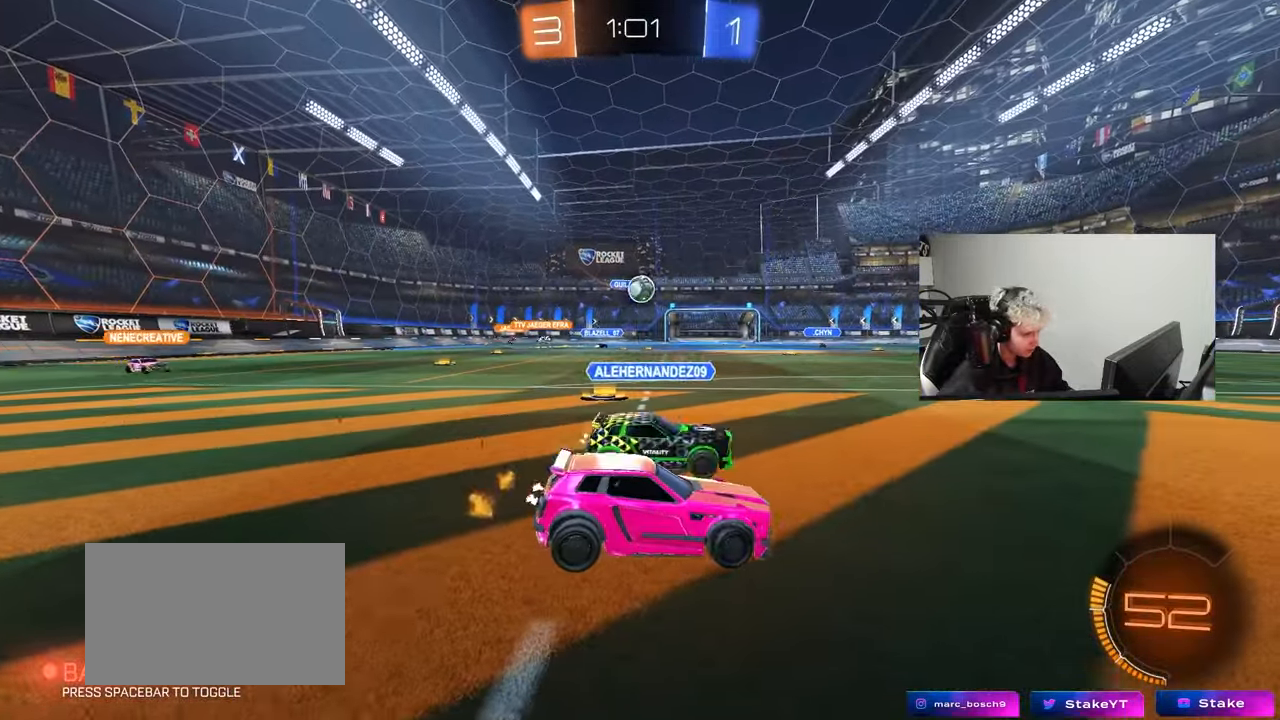
{"keys": ["a", "w"], "mouse": [], "mouse_move": "still", "events": [[33, "d", "down"], [67, "s", "up"], [117, "d", "up"], [267, "d", "down"], [267, "w", "down"], [400, "d", "up"], [450, "a", "down"]]}
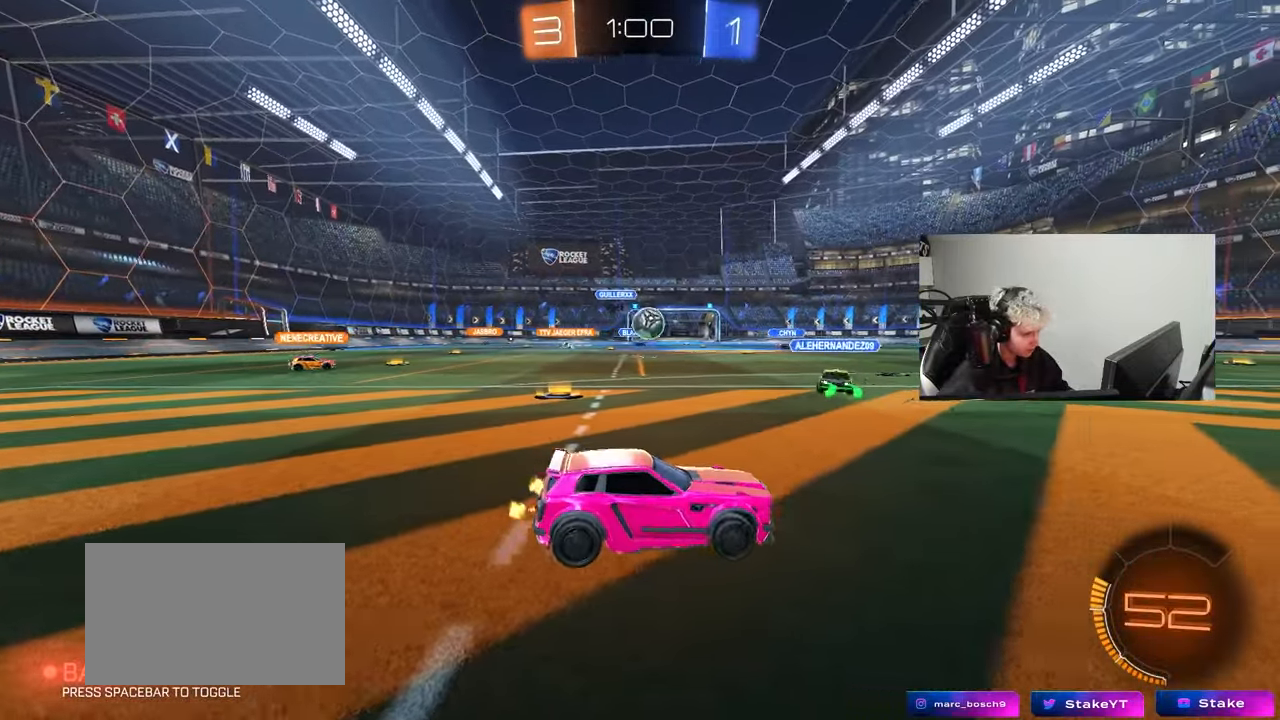
{"keys": ["a"], "mouse": [], "mouse_move": "still", "events": [[317, "a", "up"], [367, "d", "down"], [367, "w", "up"], [417, "d", "up"], [467, "a", "down"]]}
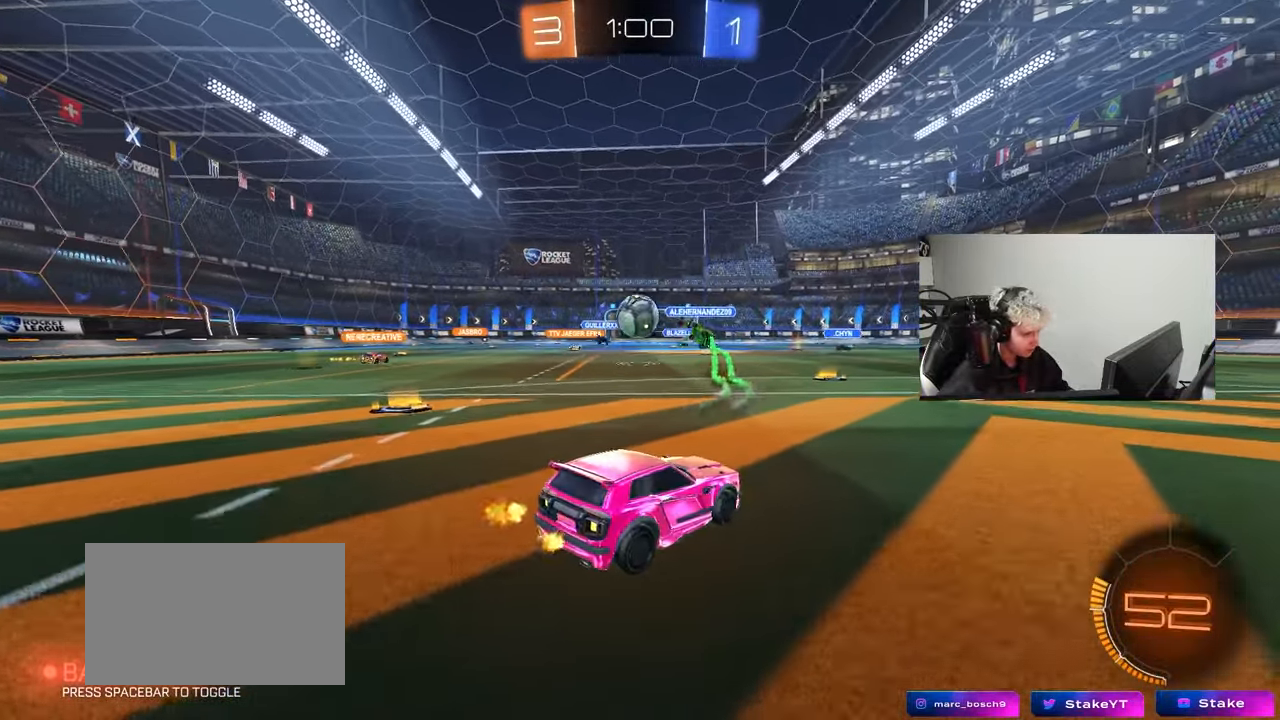
{"keys": [], "mouse": [], "mouse_move": "still", "events": [[100, "w", "down"], [300, "a", "up"], [300, "d", "down"], [350, "w", "up"], [383, "w", "down"], [483, "d", "up"], [483, "w", "up"]]}
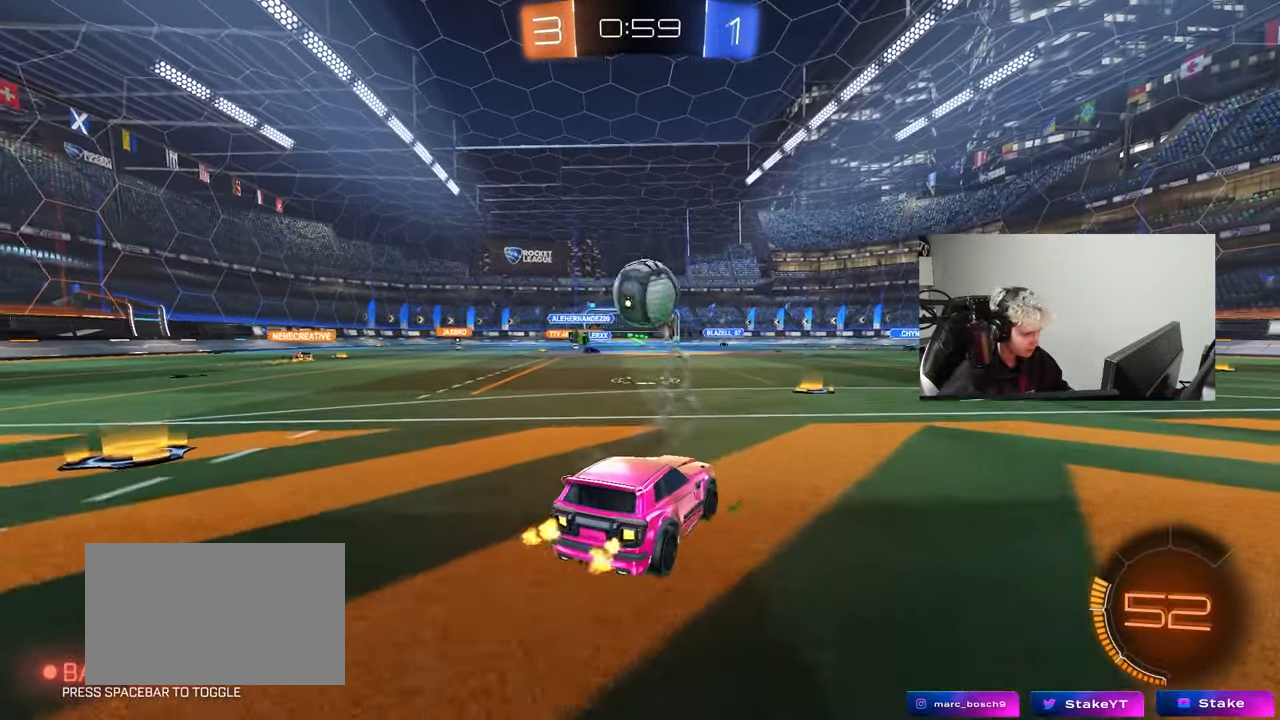
{"keys": ["w"], "mouse": [], "mouse_move": "up", "events": [[117, "w", "down"], [167, "mouse_left", "down"], [217, "a", "down"], [317, "a", "up"], [317, "d", "down"], [400, "mouse_left", "up"], [450, "d", "up"]]}
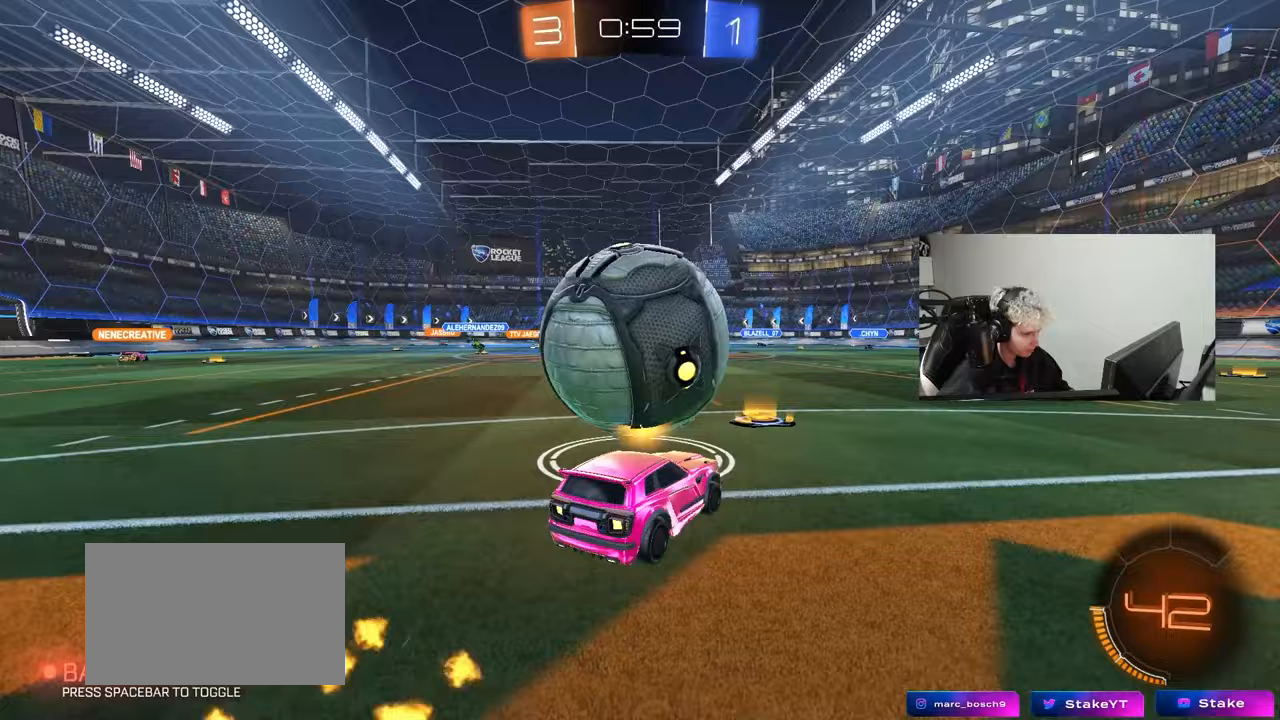
{"keys": ["d", "s"], "mouse": ["right"], "mouse_move": "down-left", "events": [[50, "a", "down"], [50, "mouse_left", "down"], [183, "a", "up"], [183, "mouse_left", "up"], [233, "a", "down"], [233, "w", "up"], [333, "a", "up"], [333, "mouse_right", "down"], [367, "d", "down"], [367, "s", "down"]]}
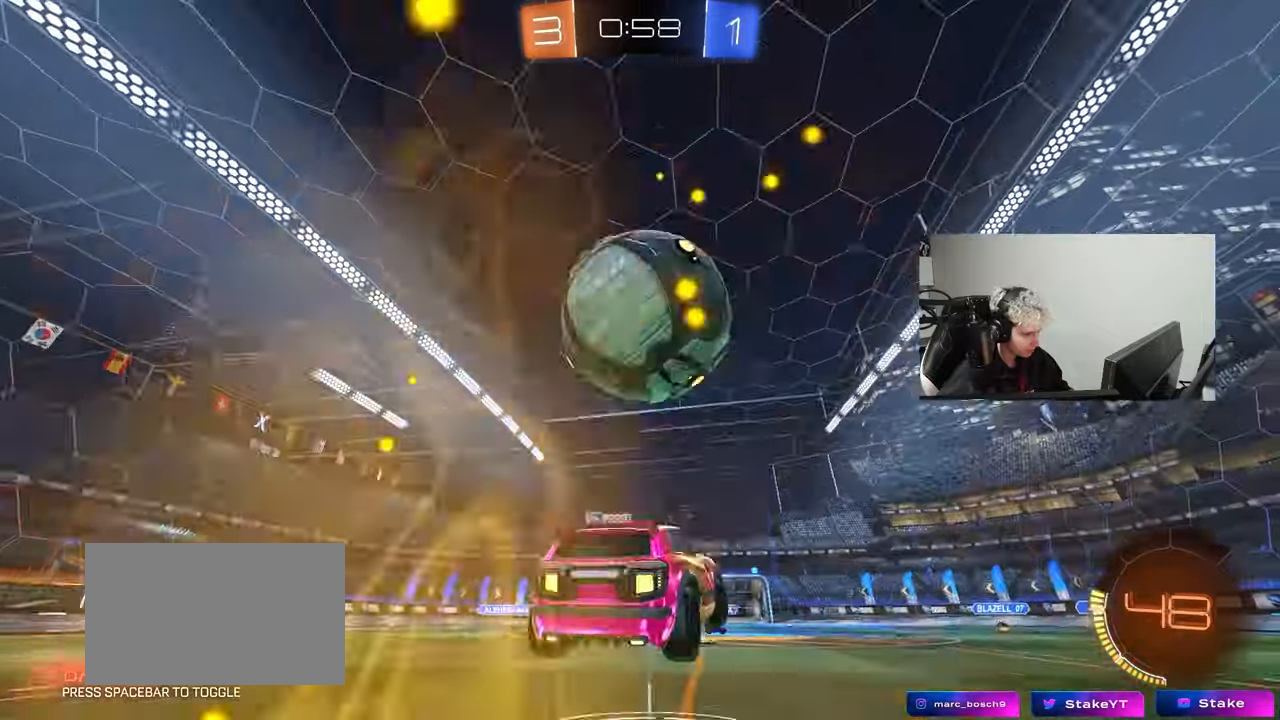
{"keys": ["a", "shift"], "mouse": [], "mouse_move": "still", "events": [[17, "mouse_left", "down"], [17, "s", "up"], [67, "d", "up"], [100, "s", "down"], [150, "d", "down"], [250, "mouse_right", "up"], [250, "s", "up"], [300, "d", "up"], [333, "a", "down"], [333, "shift", "down"], [483, "mouse_left", "up"]]}
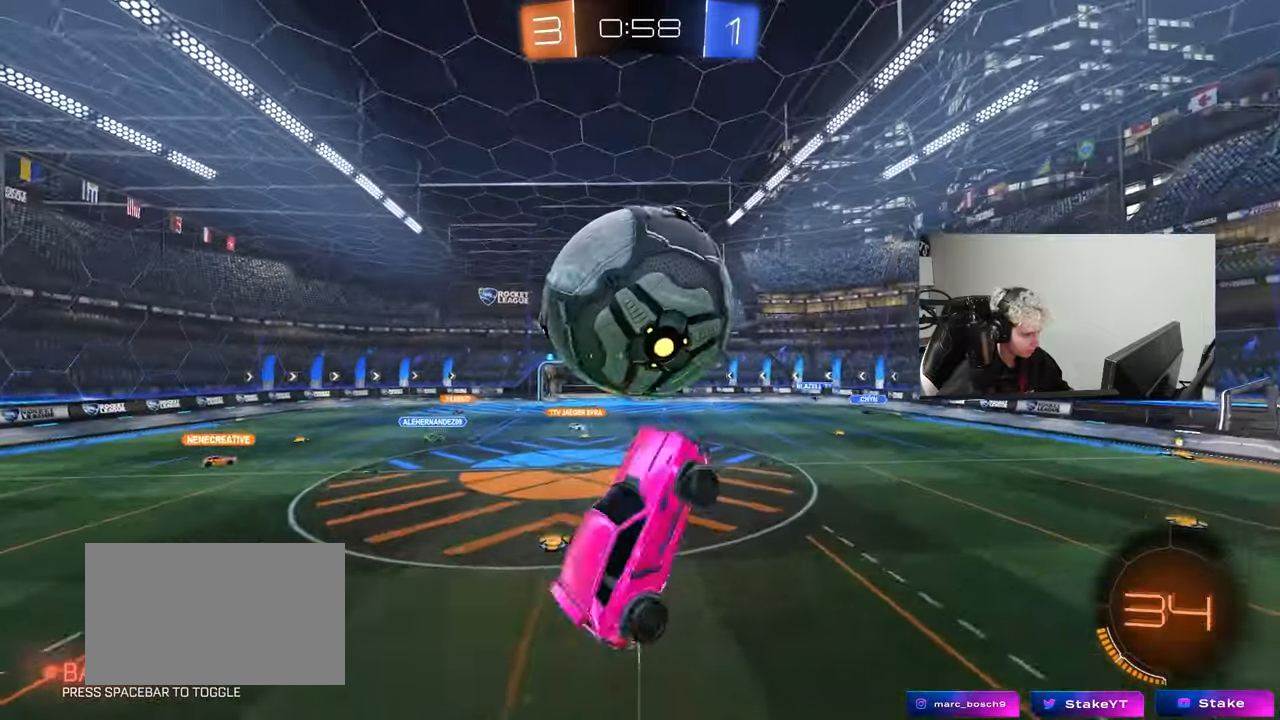
{"keys": [], "mouse": [], "mouse_move": "still", "events": [[33, "s", "down"], [317, "s", "up"], [350, "mouse_left", "down"], [400, "shift", "up"], [450, "mouse_left", "up"], [500, "a", "up"]]}
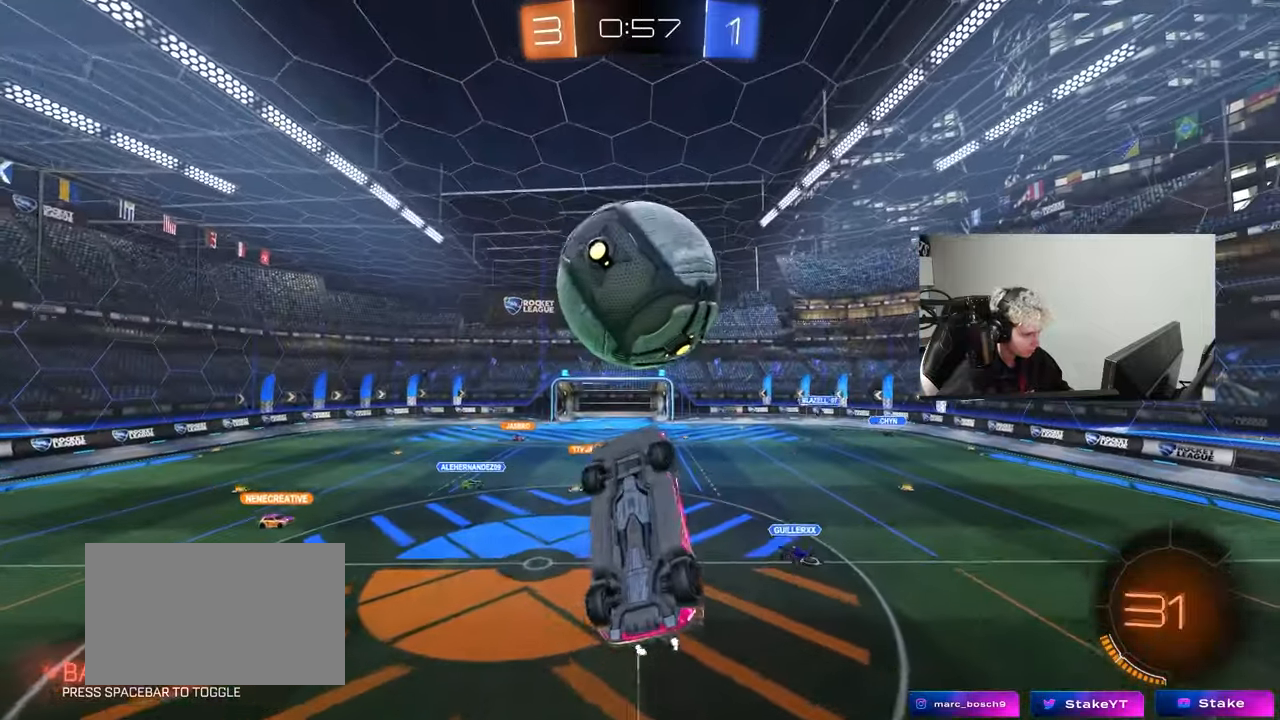
{"keys": ["s"], "mouse": [], "mouse_move": "still", "events": [[50, "d", "down"], [50, "mouse_left", "down"], [83, "shift", "down"], [183, "d", "up"], [183, "shift", "up"], [233, "s", "down"], [367, "s", "up"], [467, "mouse_left", "up"], [467, "s", "down"]]}
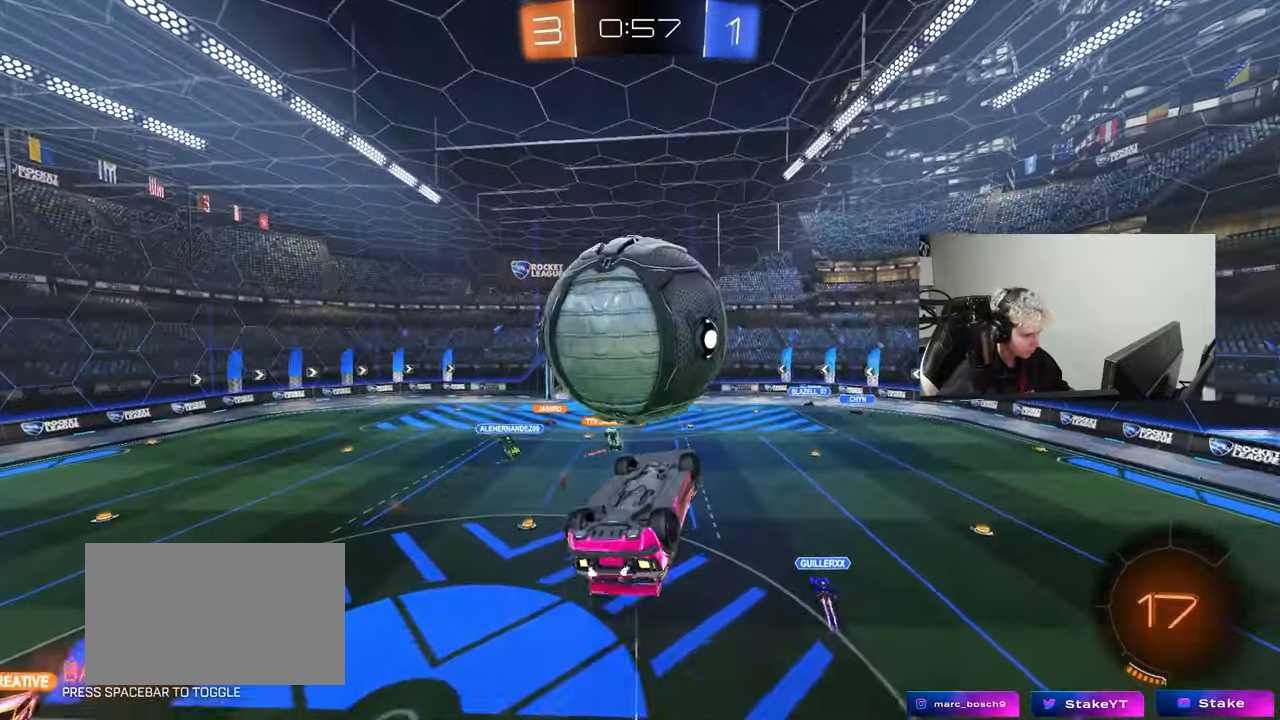
{"keys": ["a", "shift", "w"], "mouse": ["right"], "mouse_move": "left", "events": [[17, "d", "down"], [67, "d", "up"], [67, "s", "up"], [100, "a", "down"], [100, "shift", "down"], [250, "shift", "up"], [250, "w", "down"], [300, "mouse_right", "down"], [333, "shift", "down"], [433, "mouse_right", "up"], [483, "mouse_right", "down"]]}
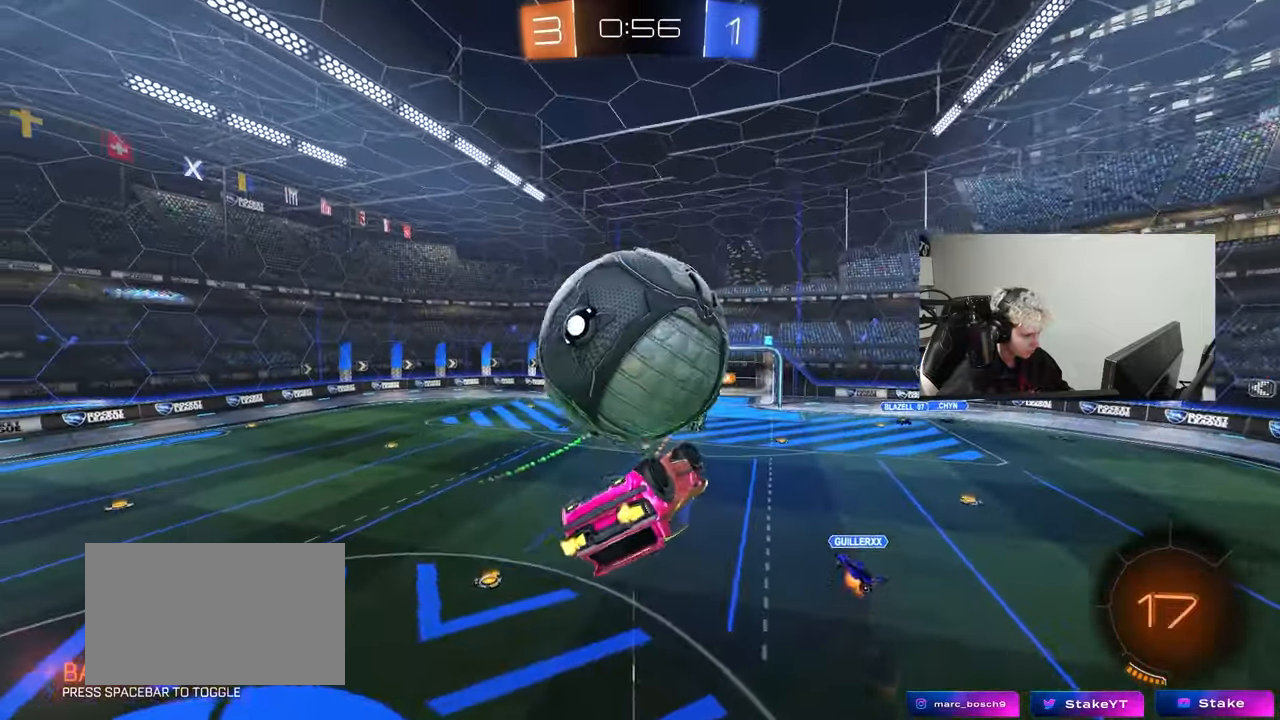
{"keys": ["d"], "mouse": ["left"], "mouse_move": "still", "events": [[67, "s", "down"], [67, "w", "up"], [117, "s", "up"], [167, "mouse_right", "up"], [267, "s", "down"], [350, "shift", "up"], [400, "a", "up"], [400, "s", "up"], [450, "d", "down"], [450, "mouse_left", "down"]]}
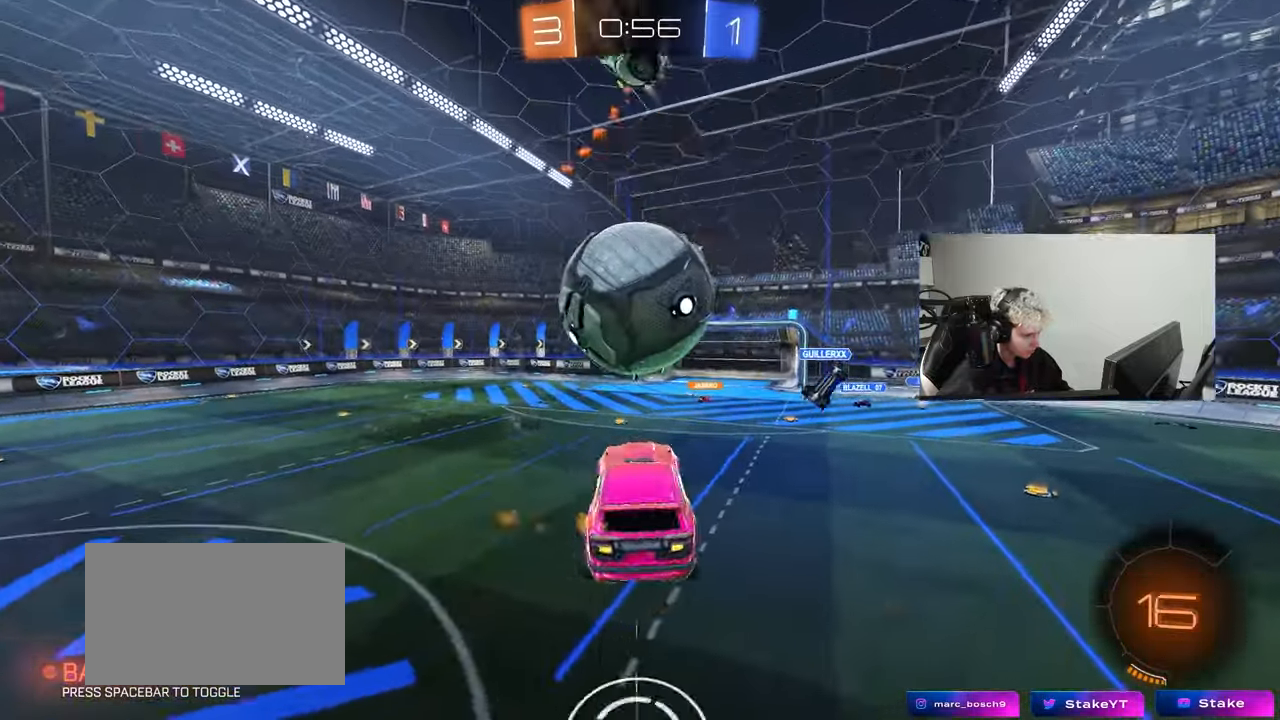
{"keys": ["a", "w"], "mouse": ["left"], "mouse_move": "still", "events": [[133, "d", "up"], [133, "mouse_left", "up"], [133, "w", "down"], [233, "d", "down"], [283, "d", "up"], [283, "w", "up"], [417, "w", "down"], [467, "a", "down"], [467, "mouse_left", "down"]]}
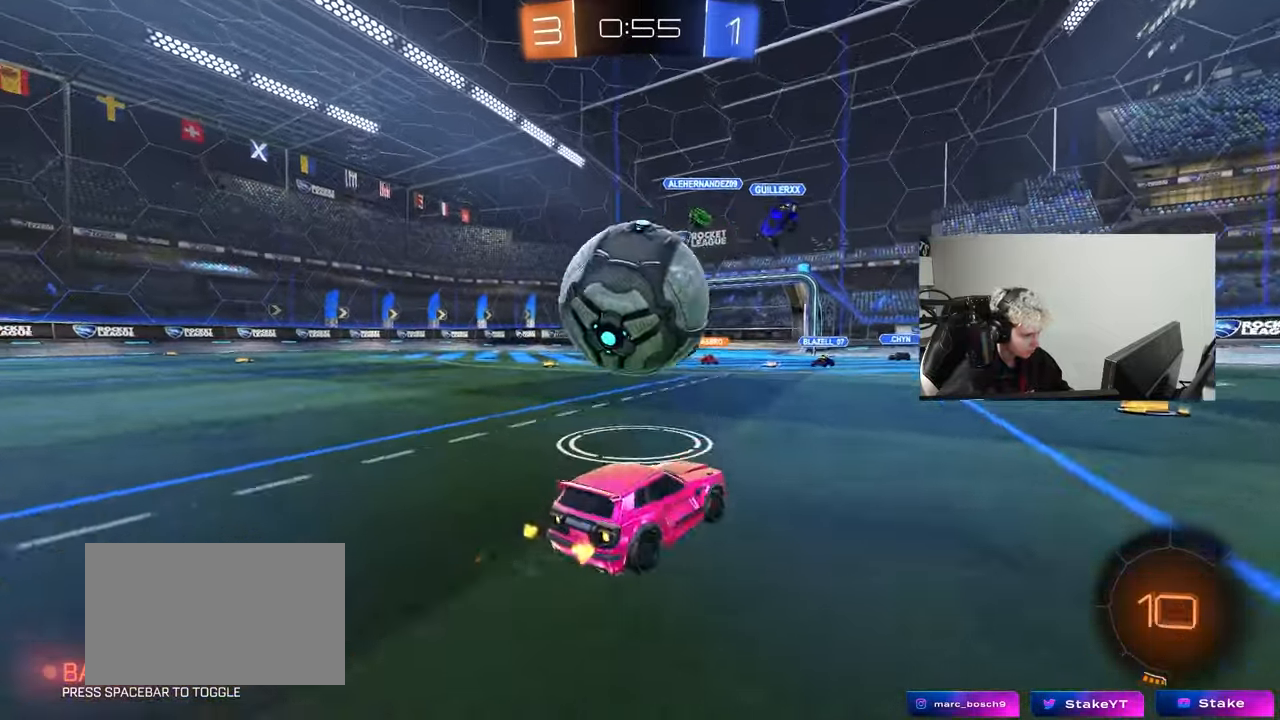
{"keys": ["a", "s", "shift"], "mouse": [], "mouse_move": "still", "events": [[17, "mouse_right", "down"], [67, "shift", "down"], [100, "mouse_right", "up"], [150, "mouse_right", "down"], [150, "s", "down"], [200, "w", "up"], [300, "mouse_left", "up"], [333, "mouse_right", "up"]]}
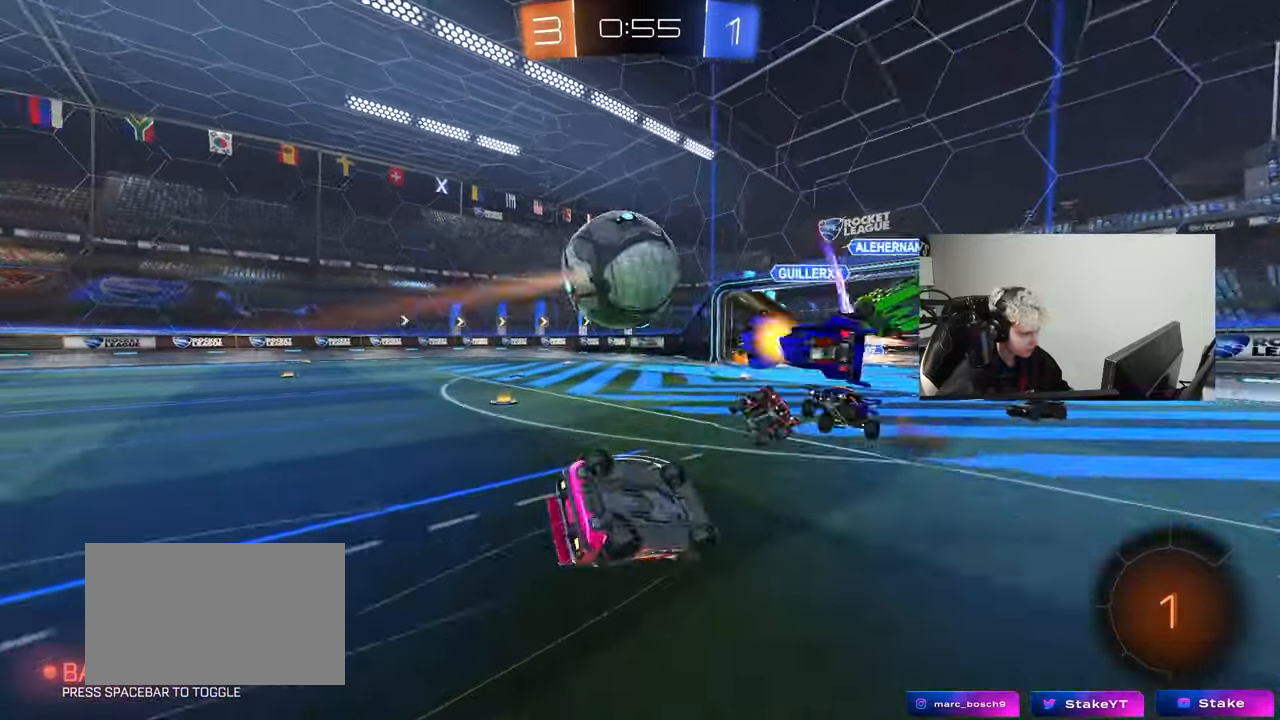
{"keys": ["a"], "mouse": [], "mouse_move": "still", "events": [[117, "mouse_left", "down"], [117, "s", "up"], [167, "s", "down"], [500, "mouse_left", "up"], [500, "s", "up"], [500, "shift", "up"]]}
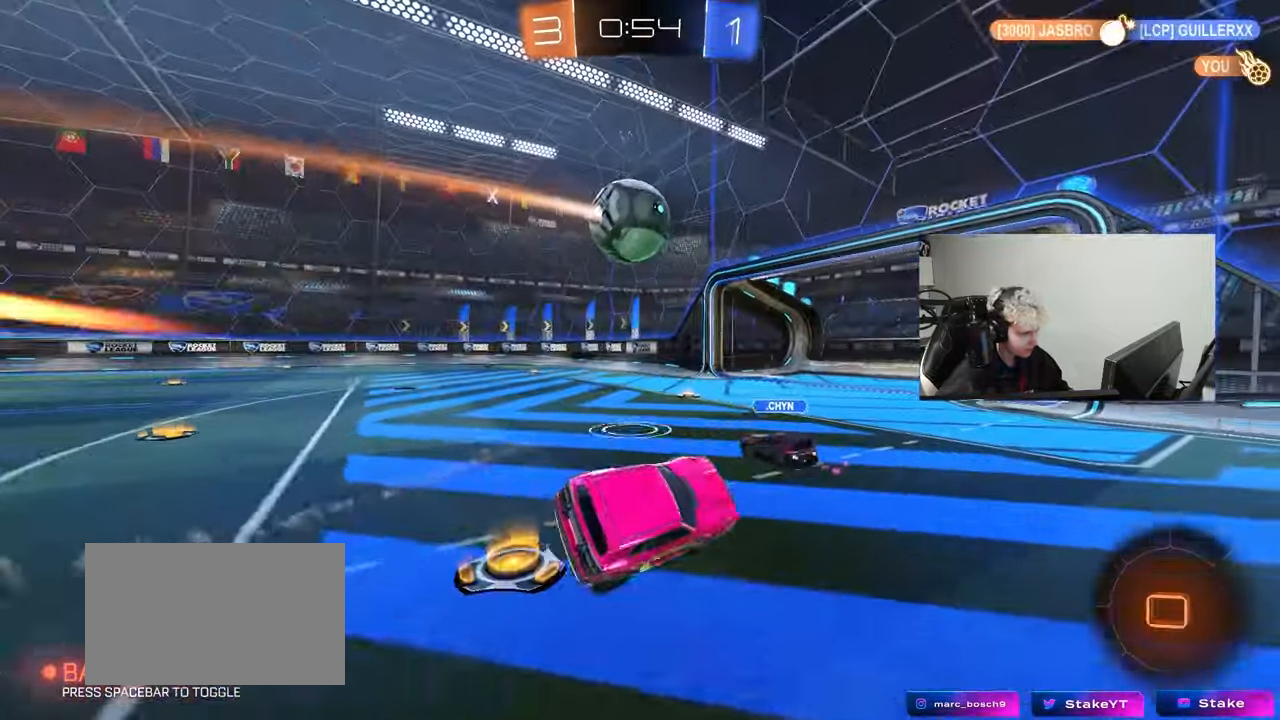
{"keys": ["a", "w"], "mouse": ["left"], "mouse_move": "still", "events": [[50, "a", "up"], [100, "a", "down"], [133, "w", "down"], [333, "mouse_left", "down"]]}
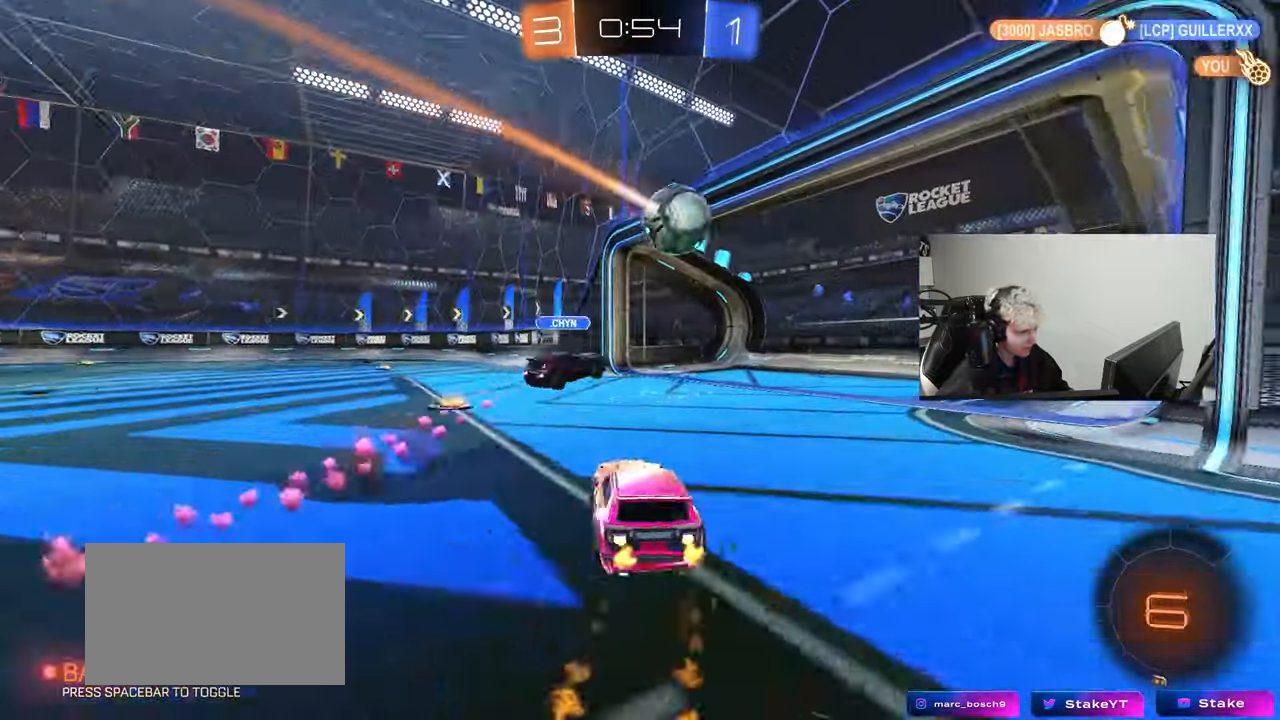
{"keys": ["a", "s", "shift"], "mouse": [], "mouse_move": "still", "events": [[17, "mouse_right", "down"], [67, "shift", "down"], [100, "mouse_right", "up"], [150, "mouse_right", "down"], [200, "s", "down"], [200, "w", "up"], [300, "mouse_left", "up"], [300, "space", "down"], [333, "mouse_right", "up"], [433, "space", "up"]]}
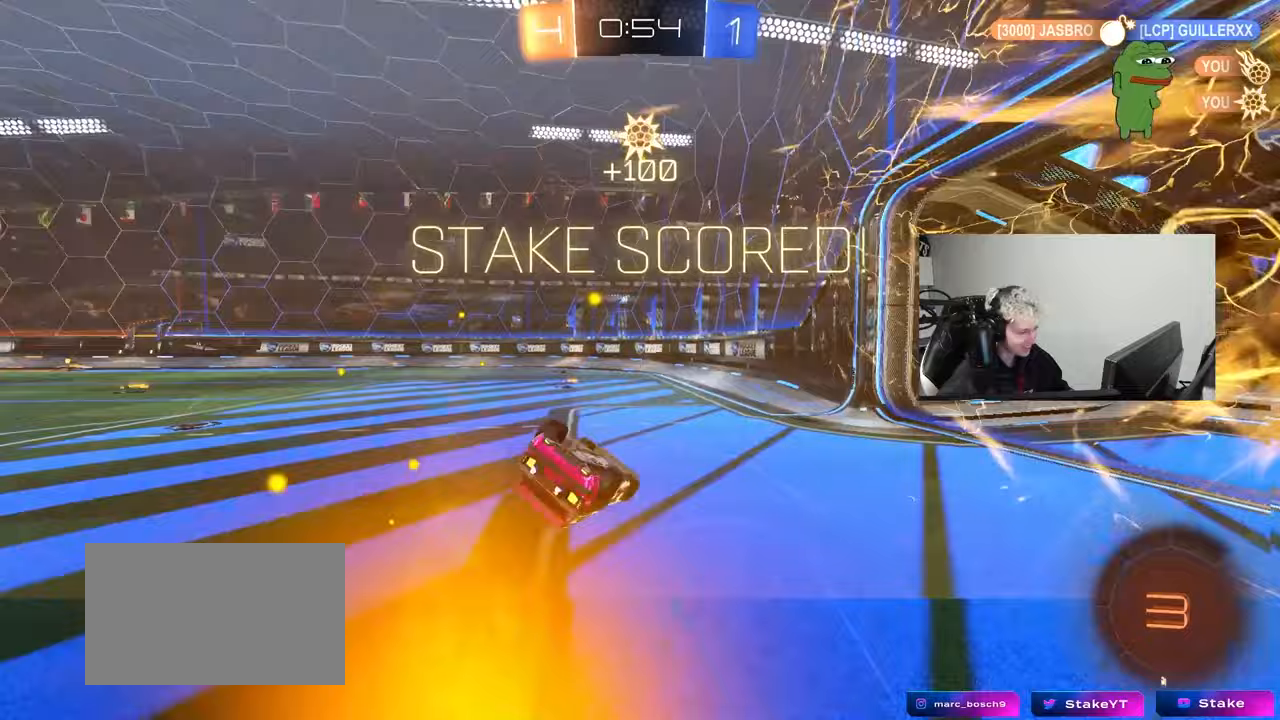
{"keys": ["a", "shift", "w"], "mouse": [], "mouse_move": "up", "events": [[217, "s", "up"], [450, "w", "down"]]}
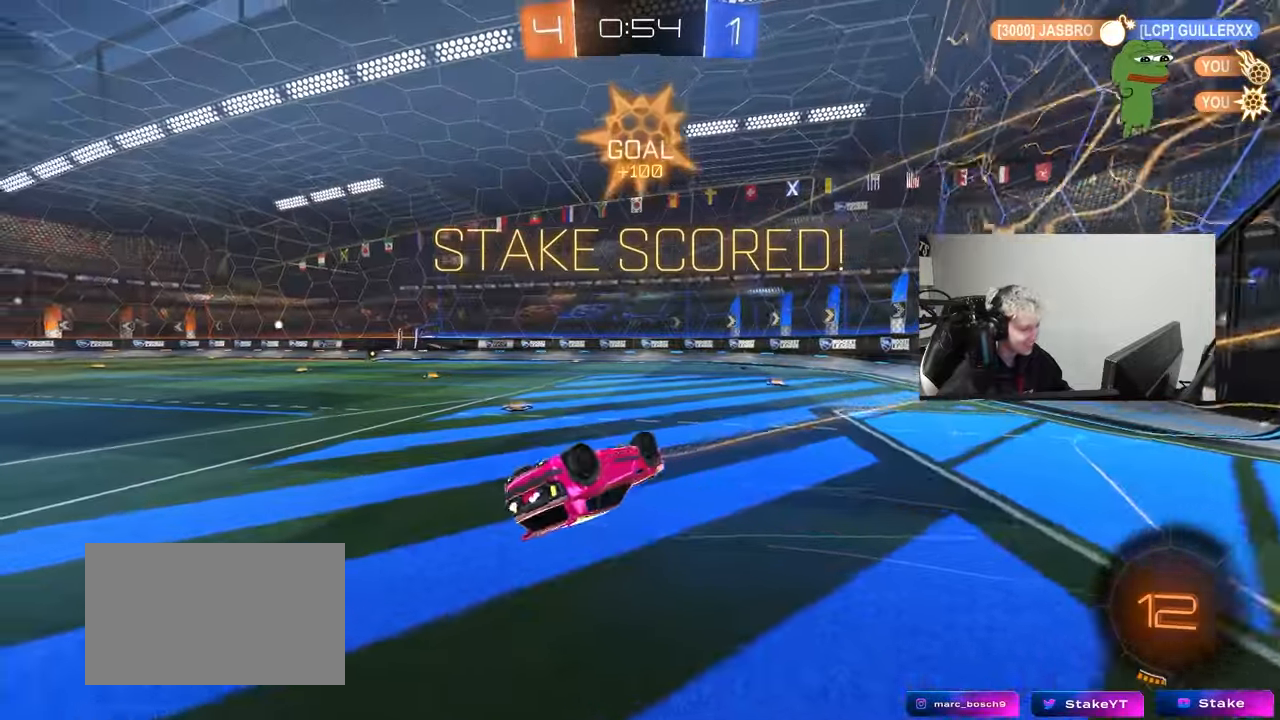
{"keys": ["a", "w"], "mouse": ["left"], "mouse_move": "still", "events": [[467, "mouse_left", "down"], [467, "shift", "up"]]}
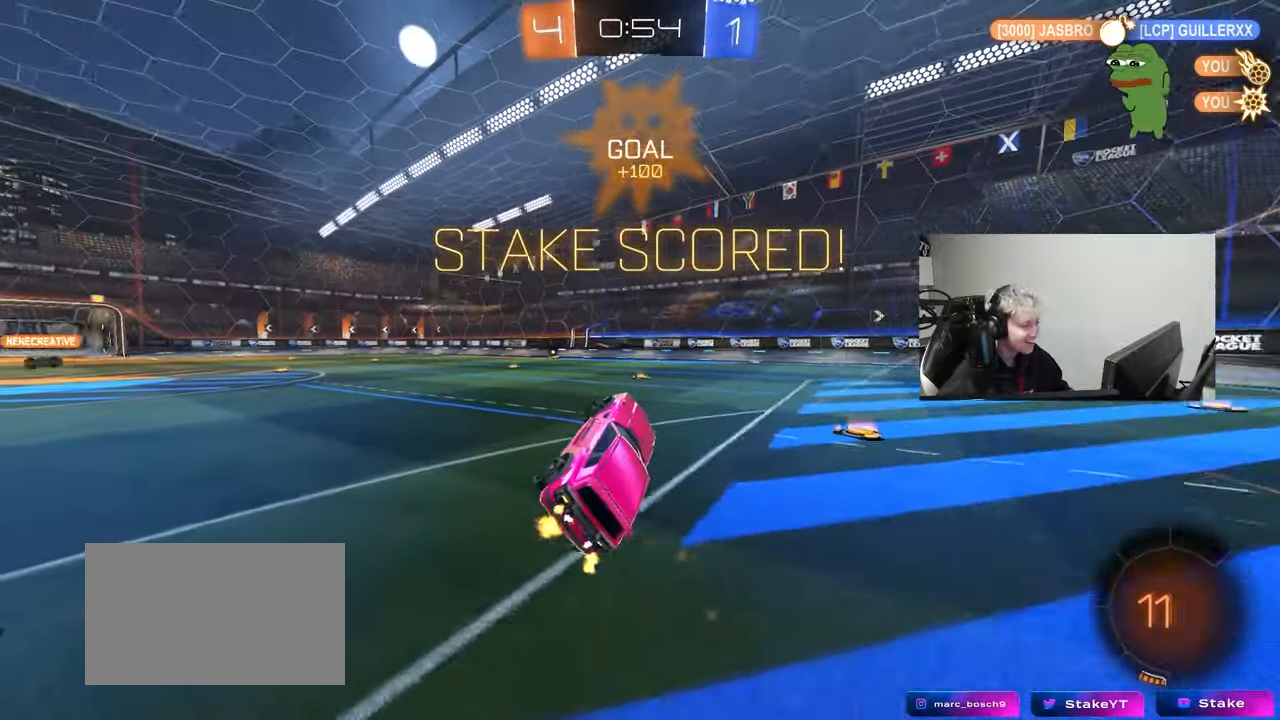
{"keys": ["d", "w"], "mouse": [], "mouse_move": "still", "events": [[17, "w", "up"], [67, "shift", "down"], [100, "shift", "up"], [250, "mouse_left", "up"], [283, "a", "up"], [383, "d", "down"], [383, "w", "down"], [433, "d", "up"], [483, "d", "down"]]}
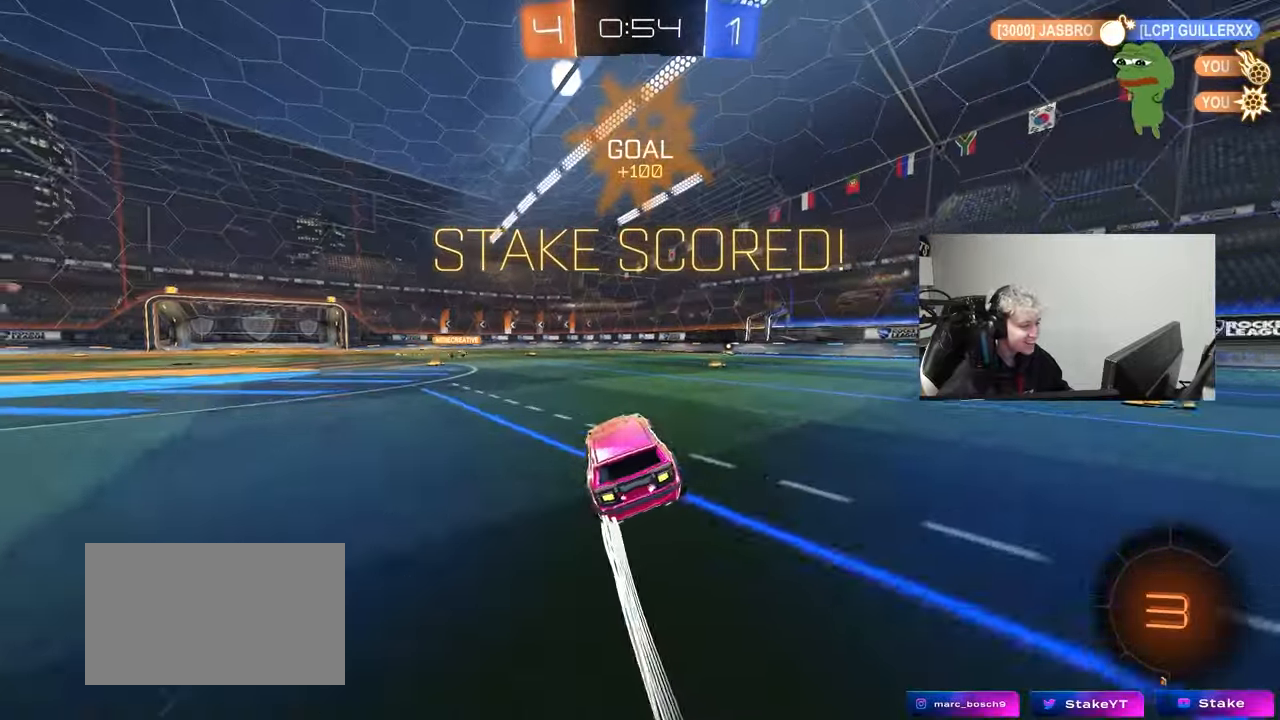
{"keys": ["d", "w"], "mouse": [], "mouse_move": "still", "events": [[167, "d", "up"], [450, "d", "down"]]}
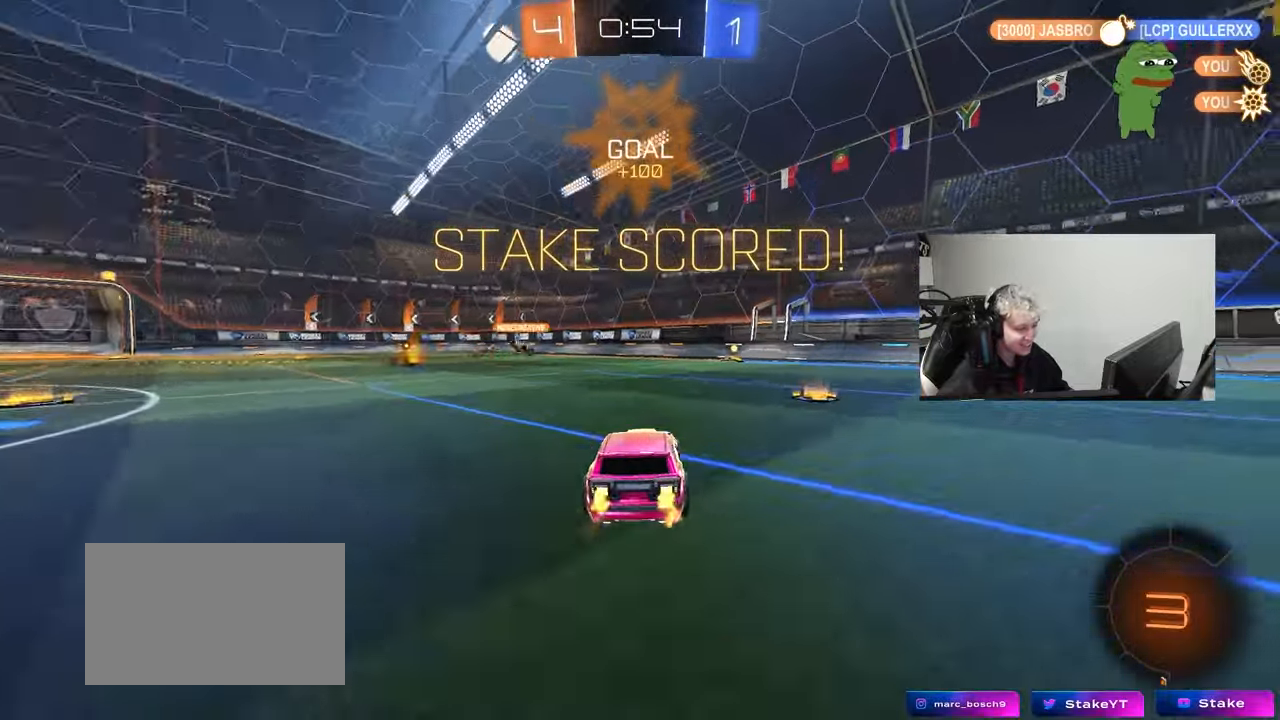
{"keys": ["d", "s", "shift"], "mouse": ["right"], "mouse_move": "left", "events": [[100, "d", "up"], [133, "a", "down"], [183, "mouse_right", "down"], [283, "a", "up"], [283, "d", "down"], [333, "mouse_right", "up"], [333, "shift", "down"], [367, "mouse_right", "down"], [417, "s", "down"], [417, "w", "up"]]}
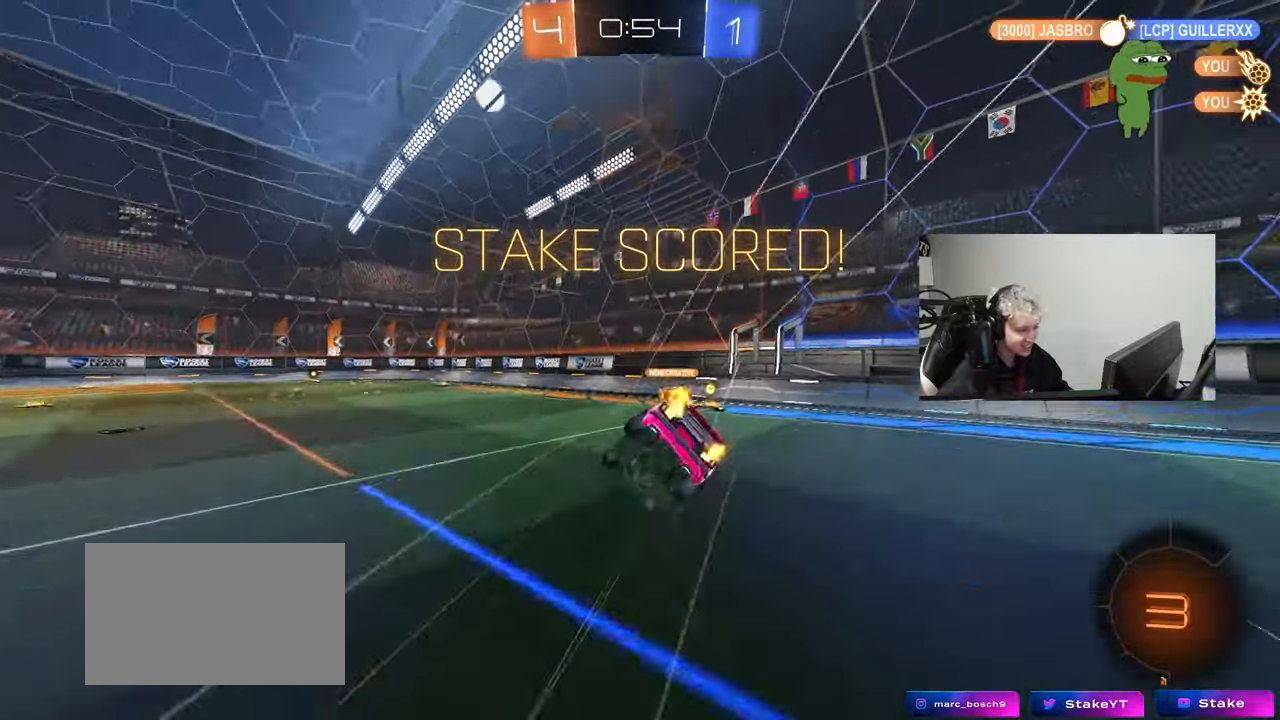
{"keys": ["d", "s", "shift"], "mouse": [], "mouse_move": "still", "events": [[17, "mouse_right", "up"], [200, "s", "up"], [350, "s", "down"]]}
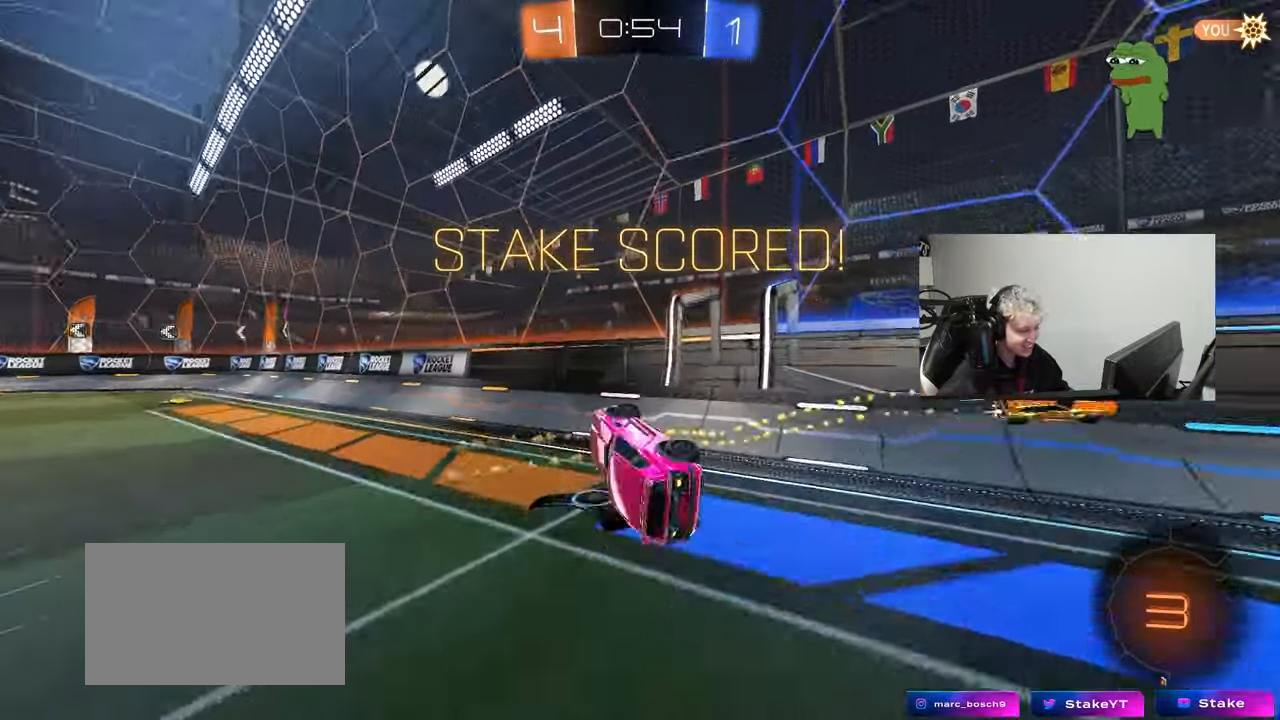
{"keys": [], "mouse": [], "mouse_move": "still", "events": [[33, "shift", "up"], [83, "d", "up"], [83, "s", "up"], [217, "a", "down"], [267, "w", "down"], [400, "a", "up"], [500, "w", "up"]]}